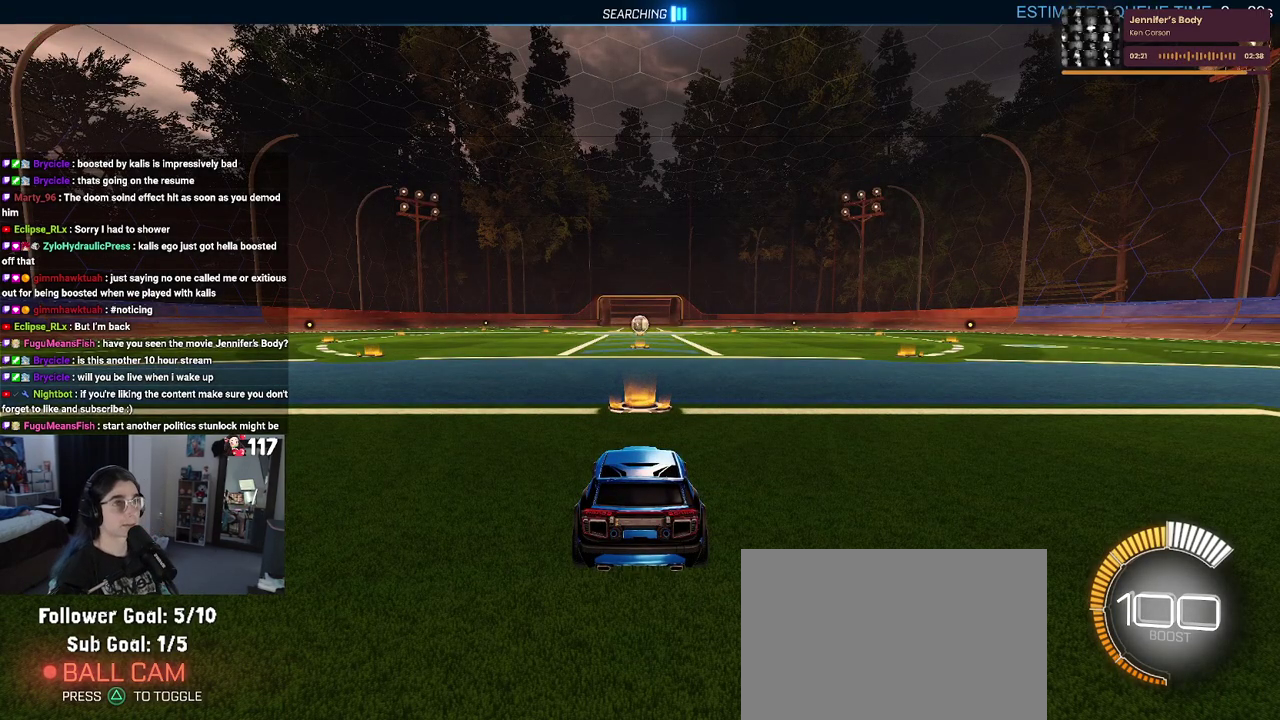
Gameplay with a controller (PlayStation layout); each line is a JSON object with the inputs held at the frame after it. "events" lists button and stick changes between this image and that frame as [ms after this image, input, new state], when the widget could be followed in between. Not read: START.
{"buttons": ["R2"], "left_stick": "center", "right_stick": "center", "events": [[483, "R2", "down"]]}
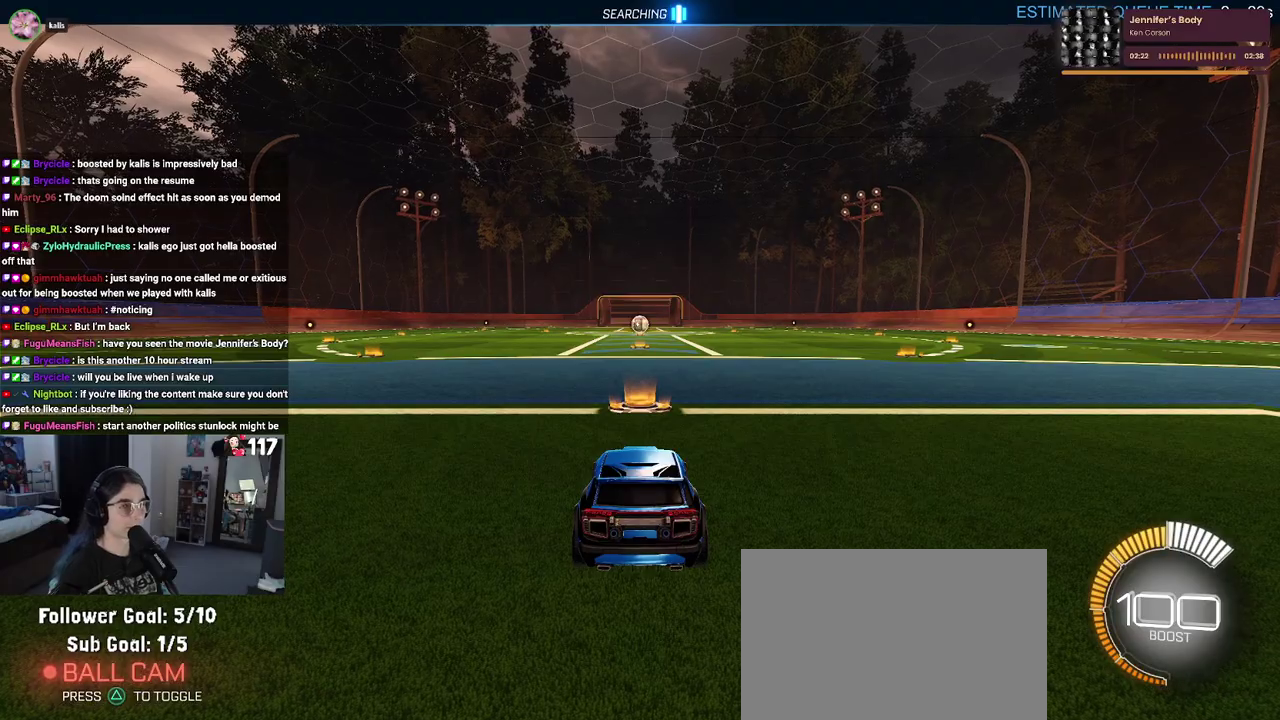
{"buttons": ["R2"], "left_stick": "center", "right_stick": "center", "events": []}
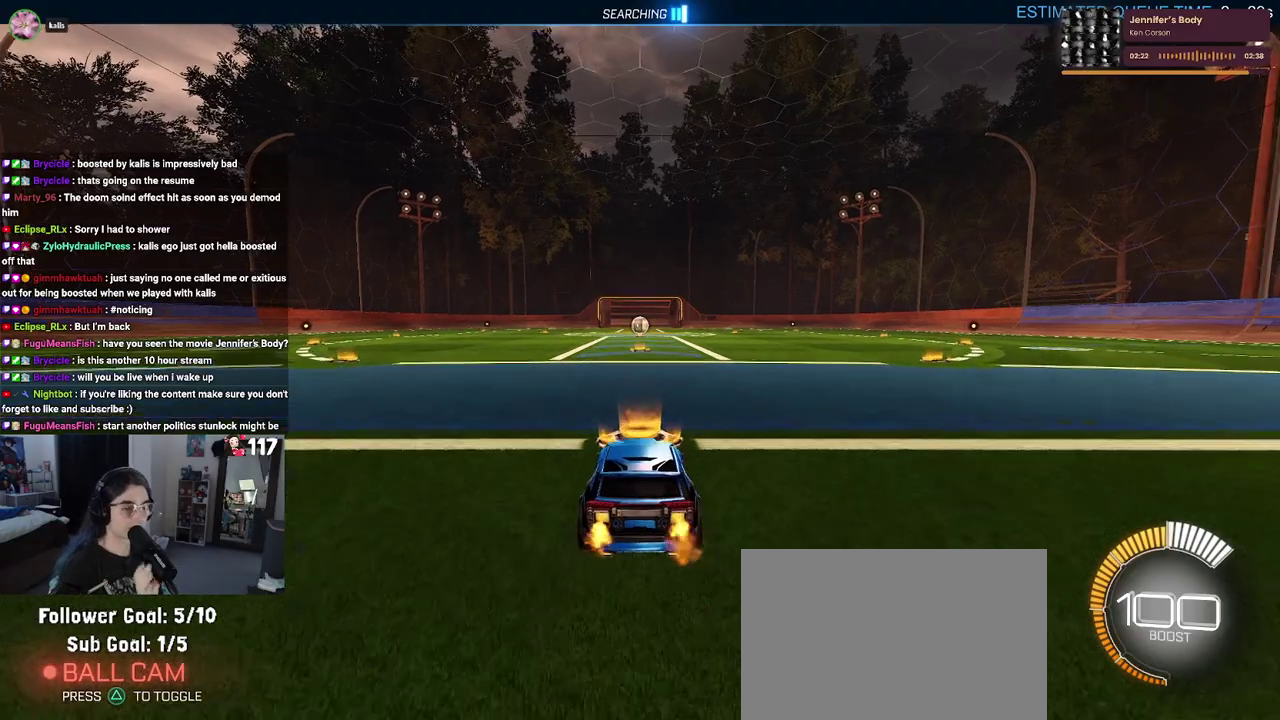
{"buttons": ["R2"], "left_stick": "center", "right_stick": "center", "events": []}
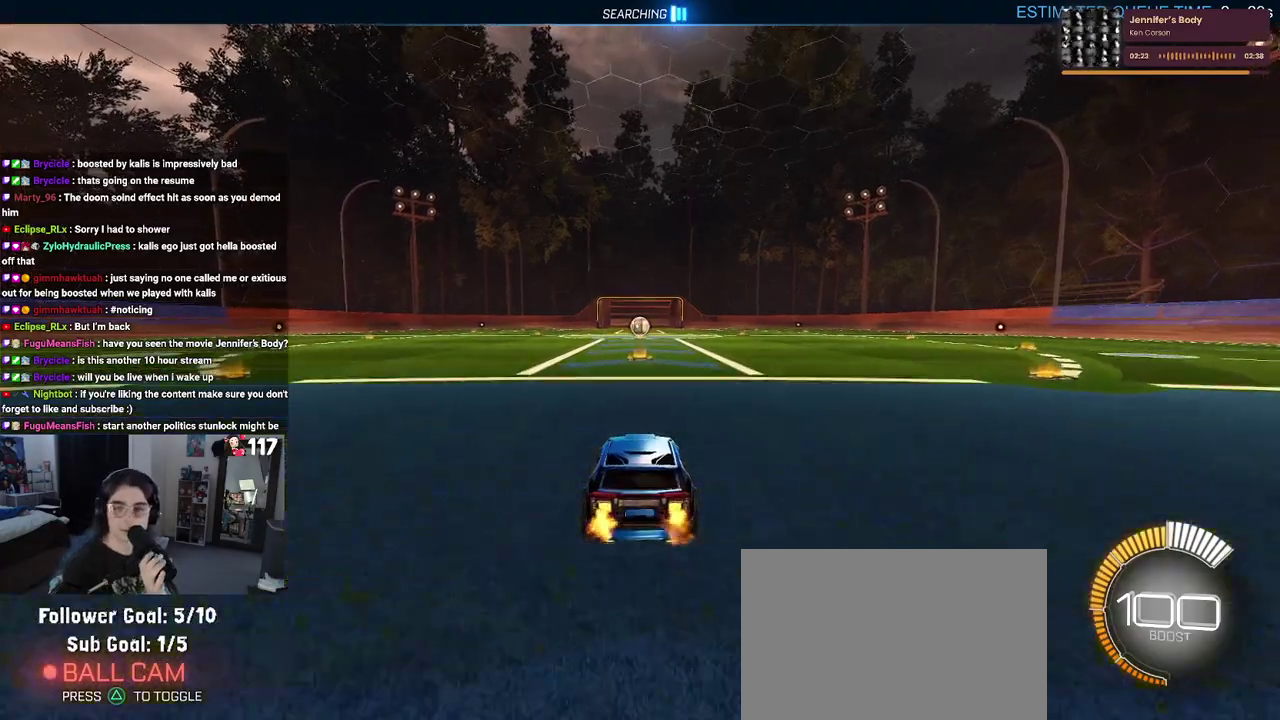
{"buttons": ["R2"], "left_stick": "center", "right_stick": "center", "events": []}
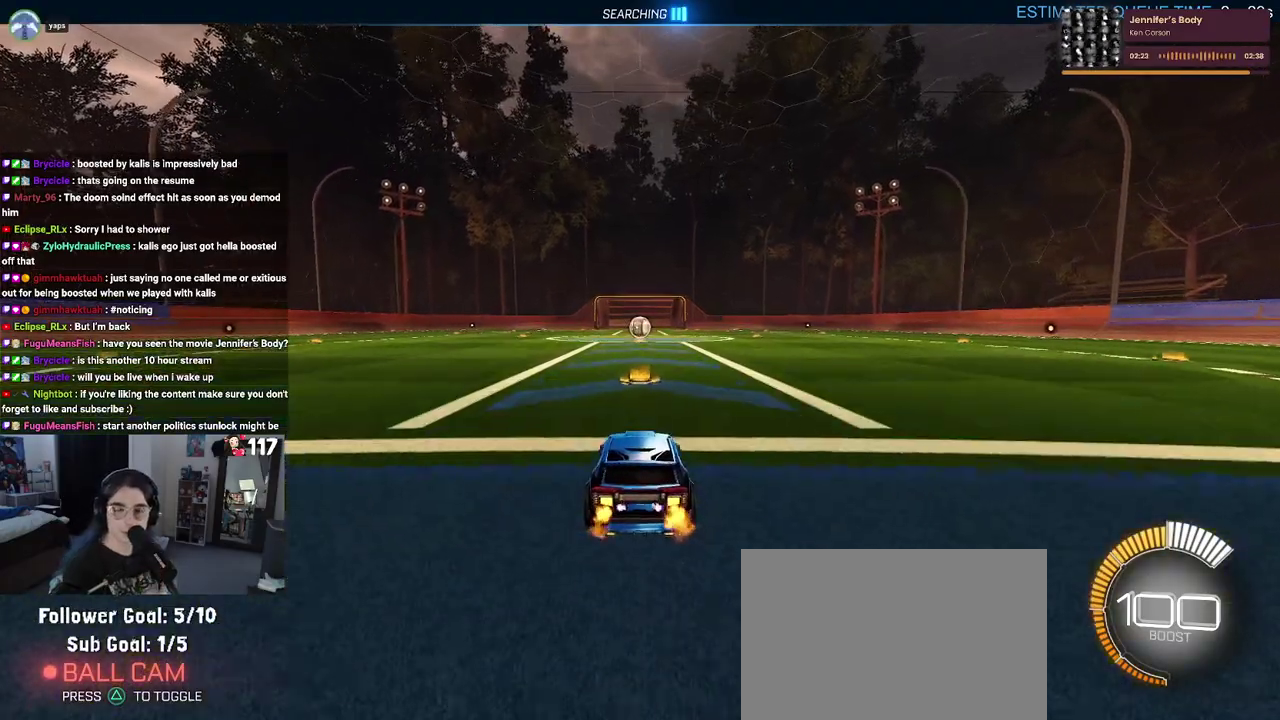
{"buttons": ["DPAD_DOWN"], "left_stick": "center", "right_stick": "center", "events": [[83, "R2", "up"], [483, "DPAD_DOWN", "down"]]}
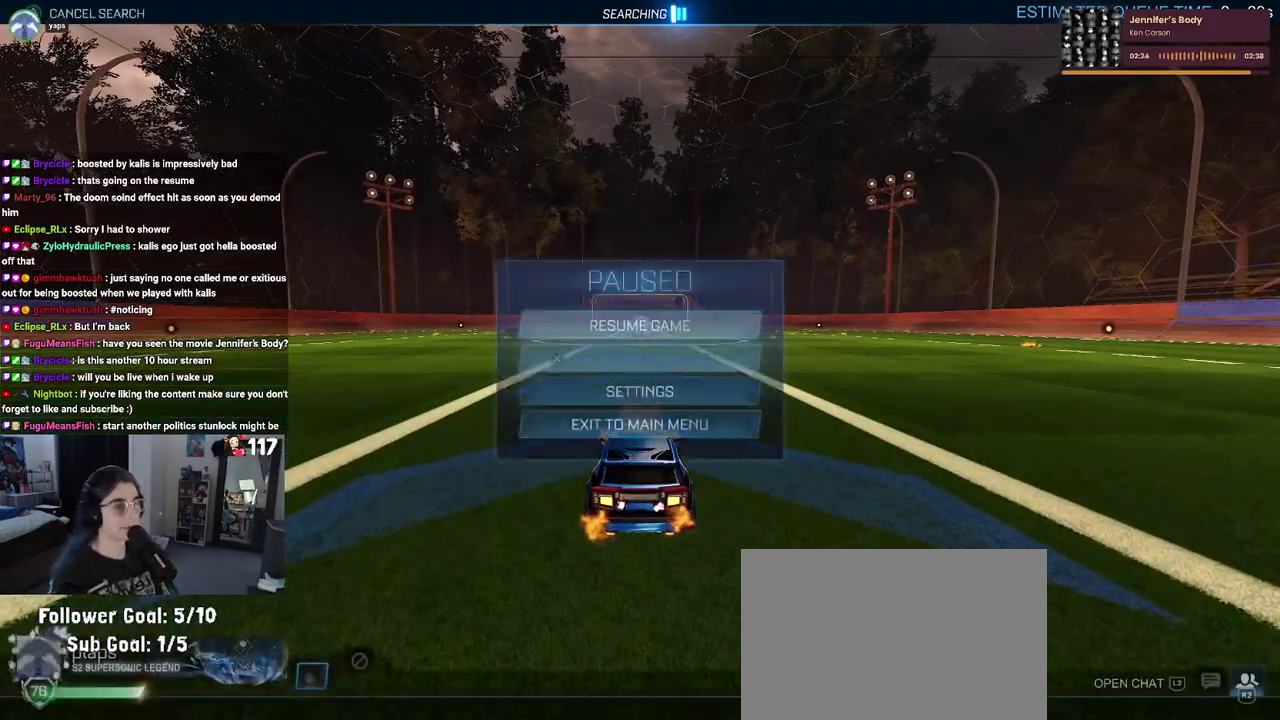
{"buttons": ["DPAD_LEFT"], "left_stick": "center", "right_stick": "center", "events": [[67, "DPAD_DOWN", "up"], [167, "DPAD_DOWN", "down"], [233, "DPAD_DOWN", "up"], [283, "DPAD_DOWN", "down"], [367, "CROSS", "down"], [367, "DPAD_DOWN", "up"], [450, "CROSS", "up"], [483, "DPAD_LEFT", "down"]]}
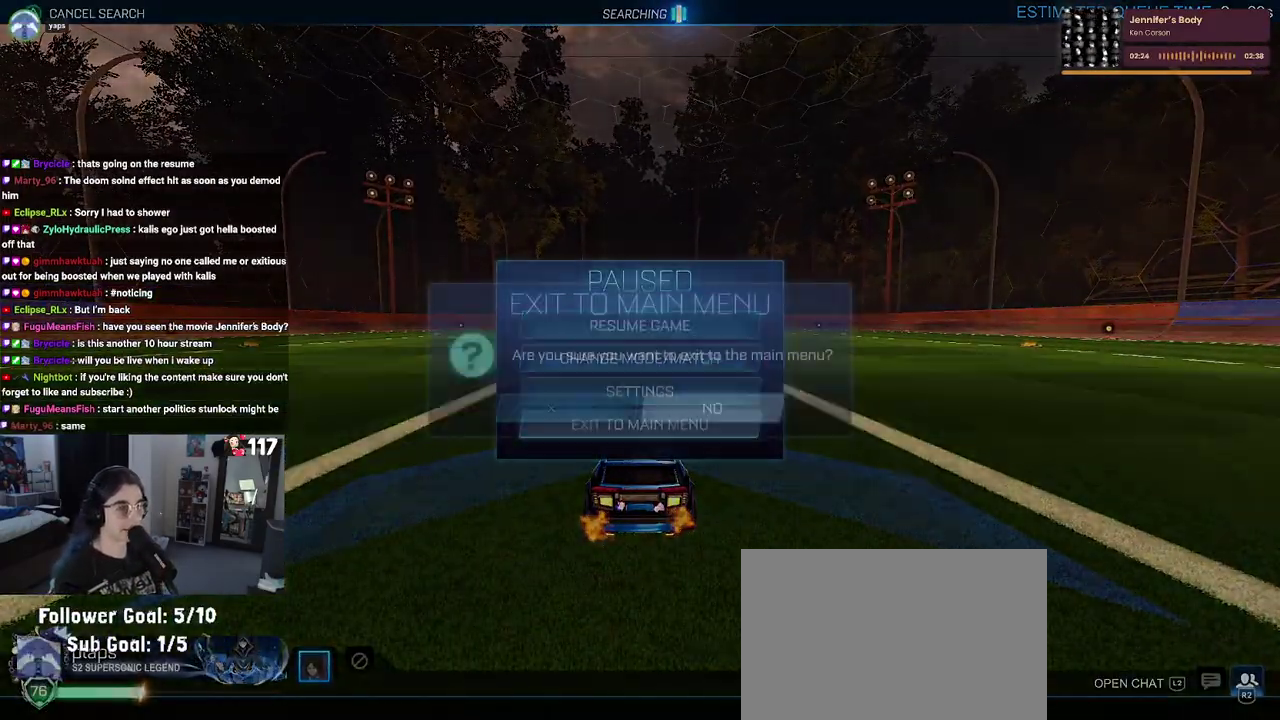
{"buttons": [], "left_stick": "center", "right_stick": "center", "events": [[67, "CROSS", "down"], [117, "DPAD_LEFT", "up"], [150, "CROSS", "up"]]}
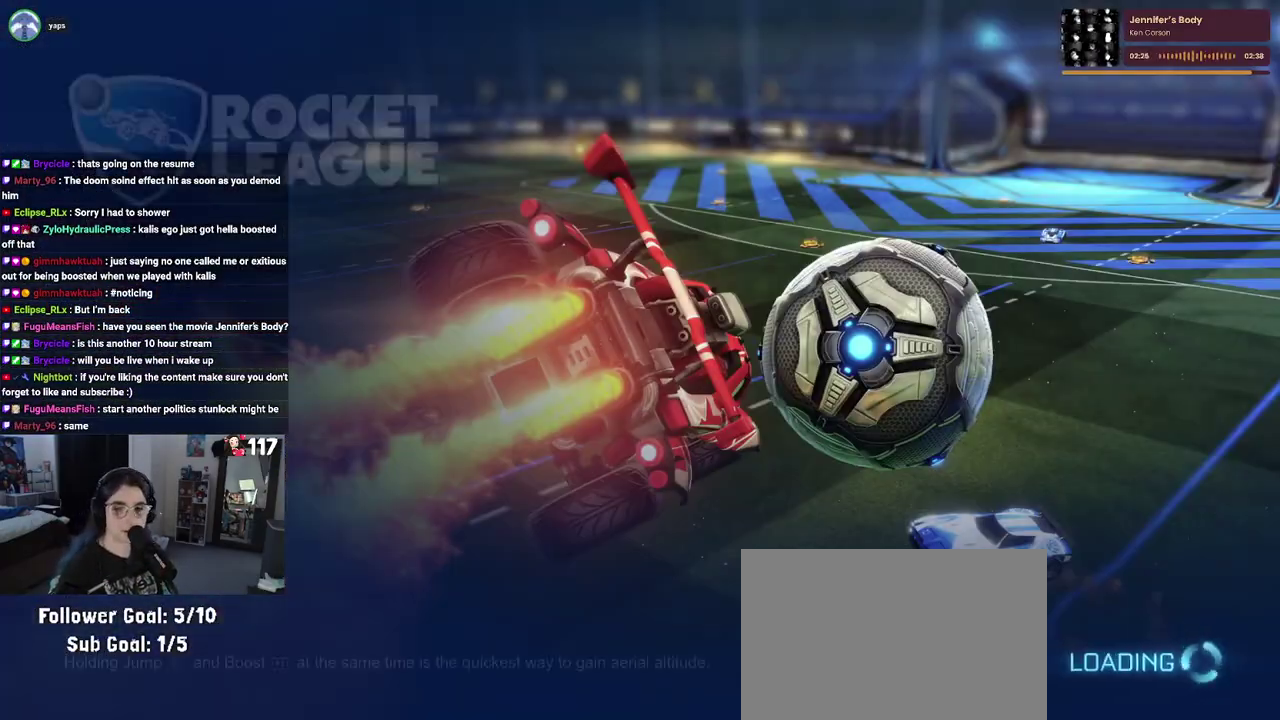
{"buttons": [], "left_stick": "center", "right_stick": "center", "events": []}
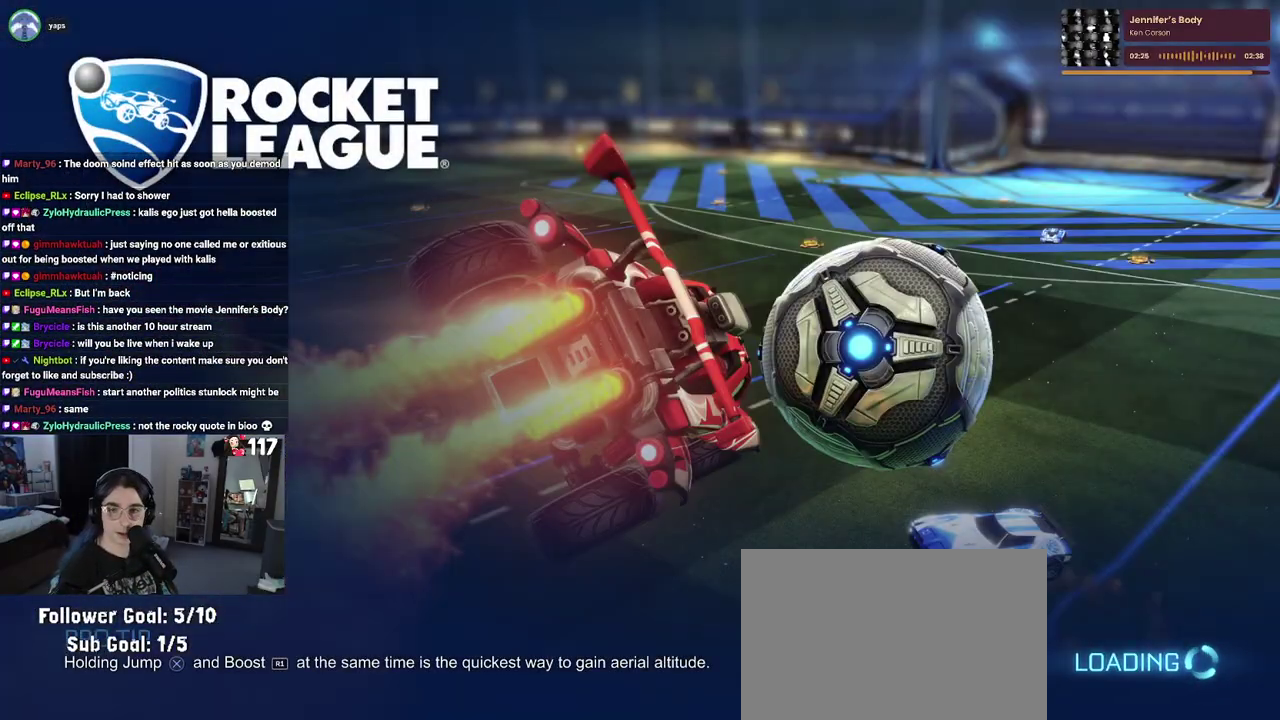
{"buttons": [], "left_stick": "center", "right_stick": "center", "events": []}
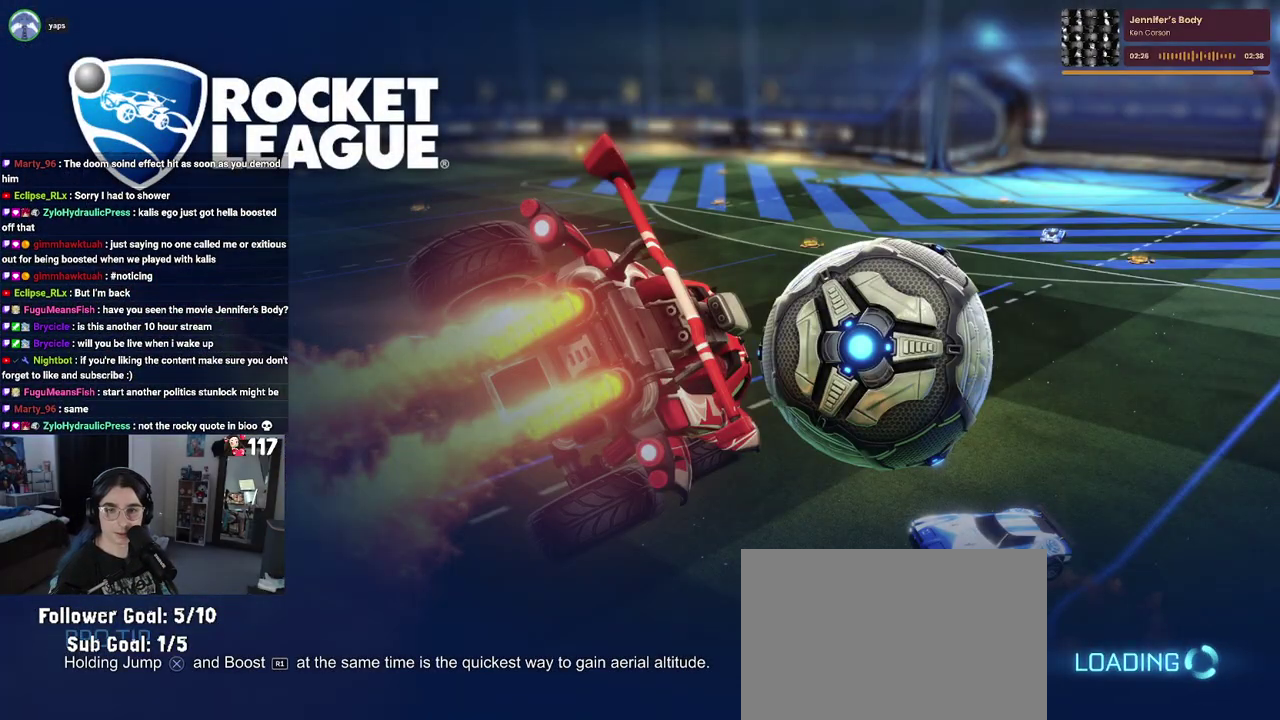
{"buttons": [], "left_stick": "center", "right_stick": "center", "events": []}
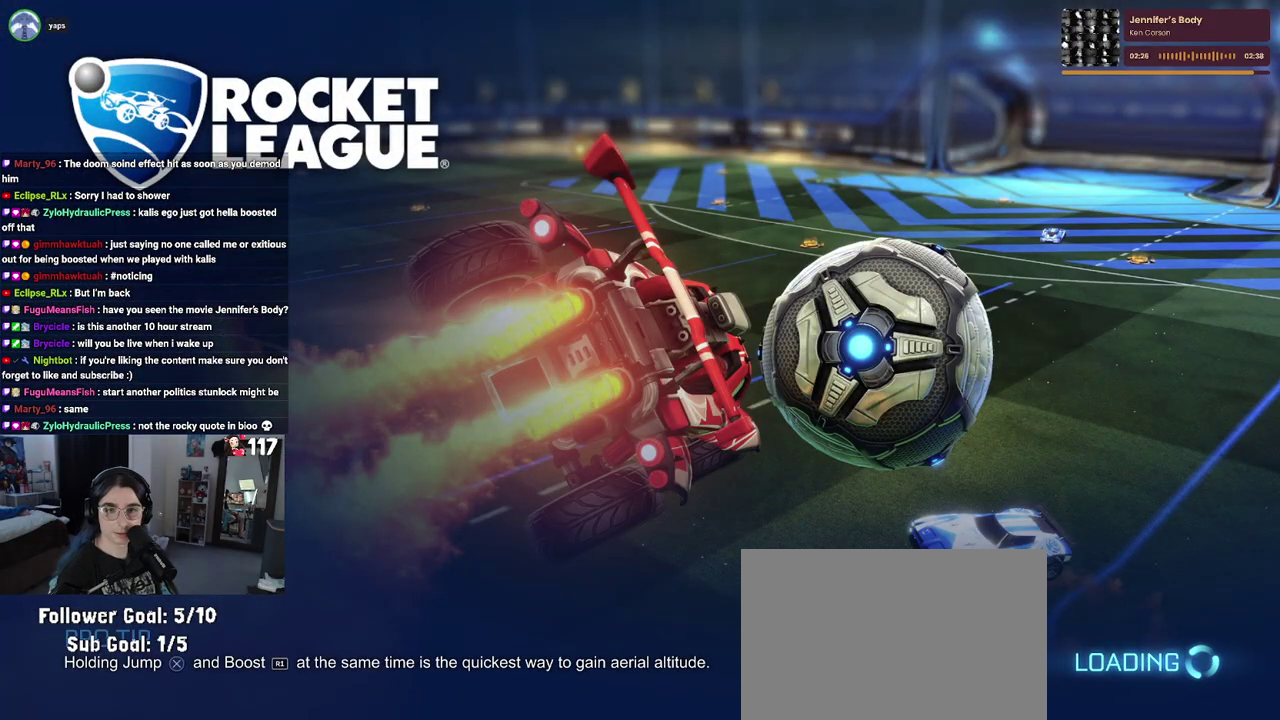
{"buttons": [], "left_stick": "center", "right_stick": "center", "events": []}
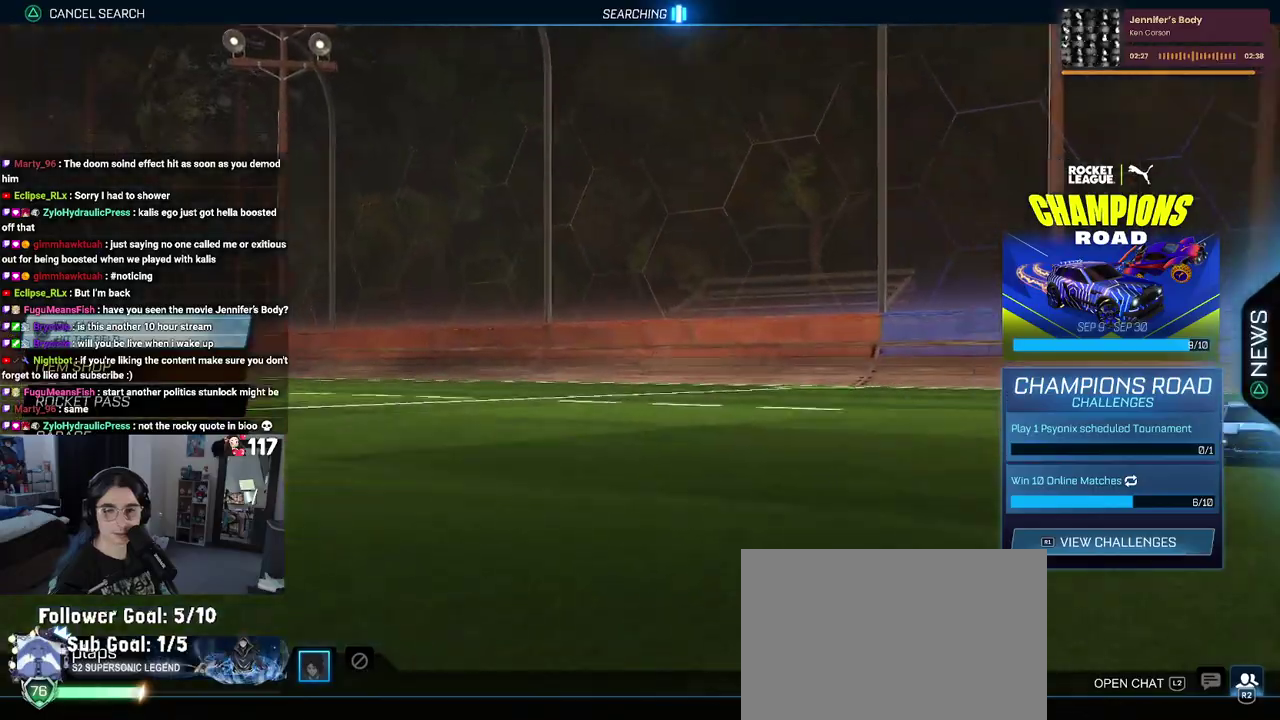
{"buttons": ["DPAD_DOWN"], "left_stick": "center", "right_stick": "center", "events": [[367, "DPAD_DOWN", "down"]]}
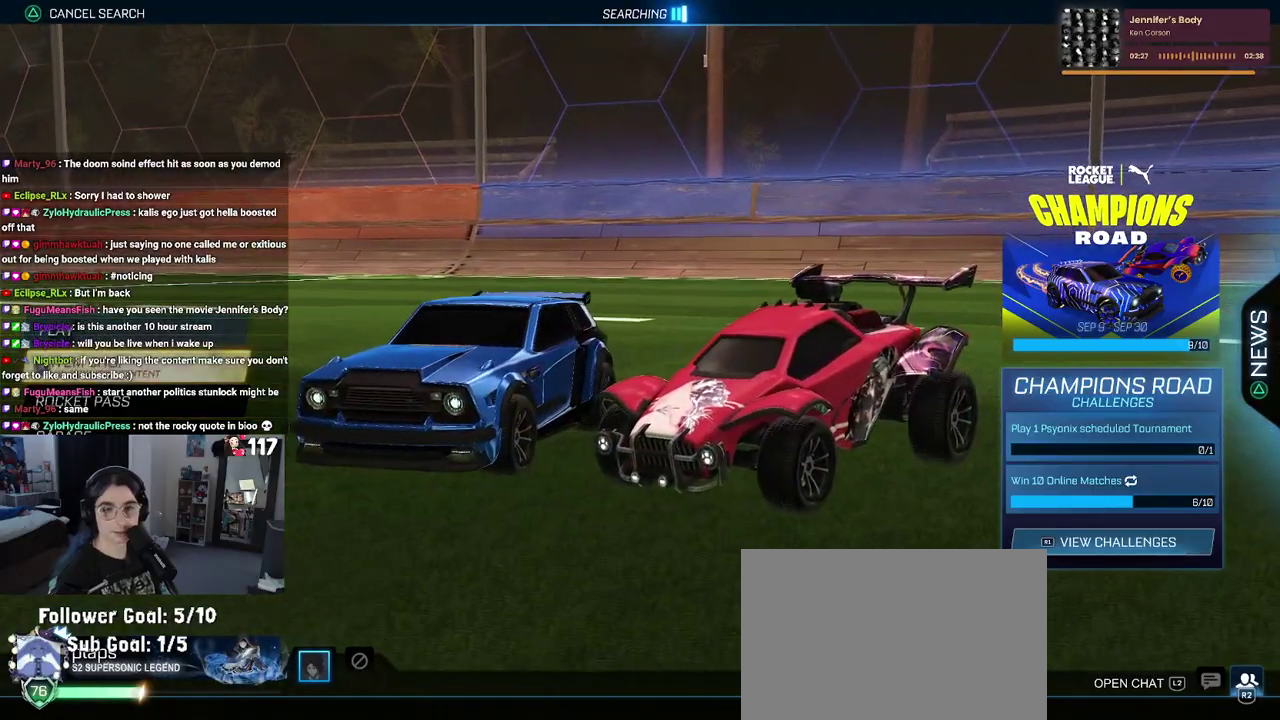
{"buttons": [], "left_stick": "center", "right_stick": "center", "events": [[217, "DPAD_DOWN", "up"], [417, "CROSS", "down"], [500, "CROSS", "up"]]}
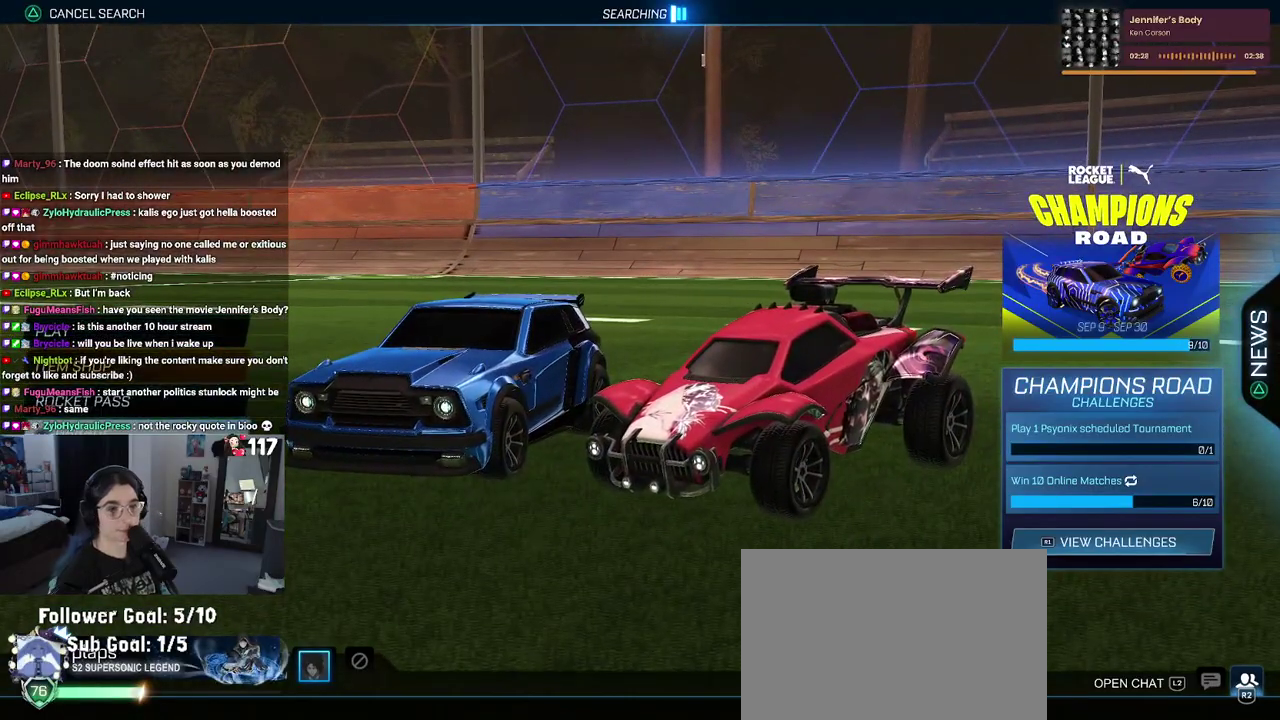
{"buttons": [], "left_stick": "center", "right_stick": "center", "events": []}
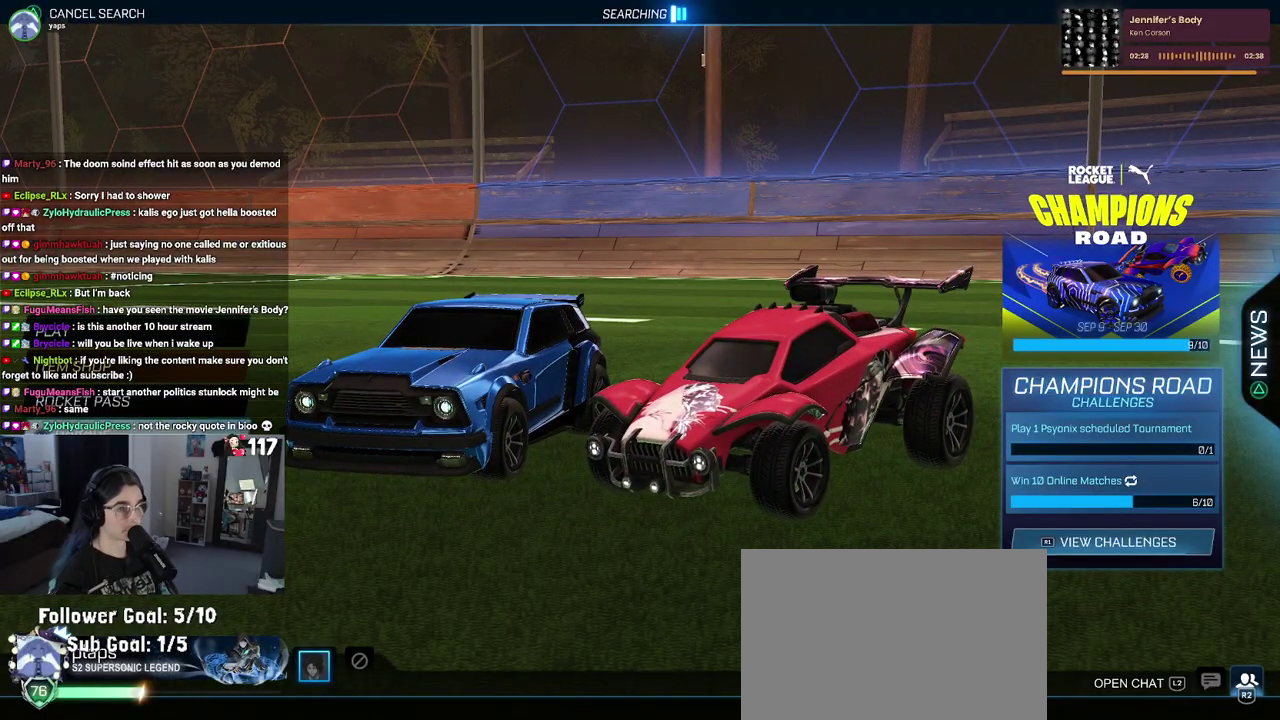
{"buttons": ["R1"], "left_stick": "center", "right_stick": "center", "events": [[383, "R1", "down"]]}
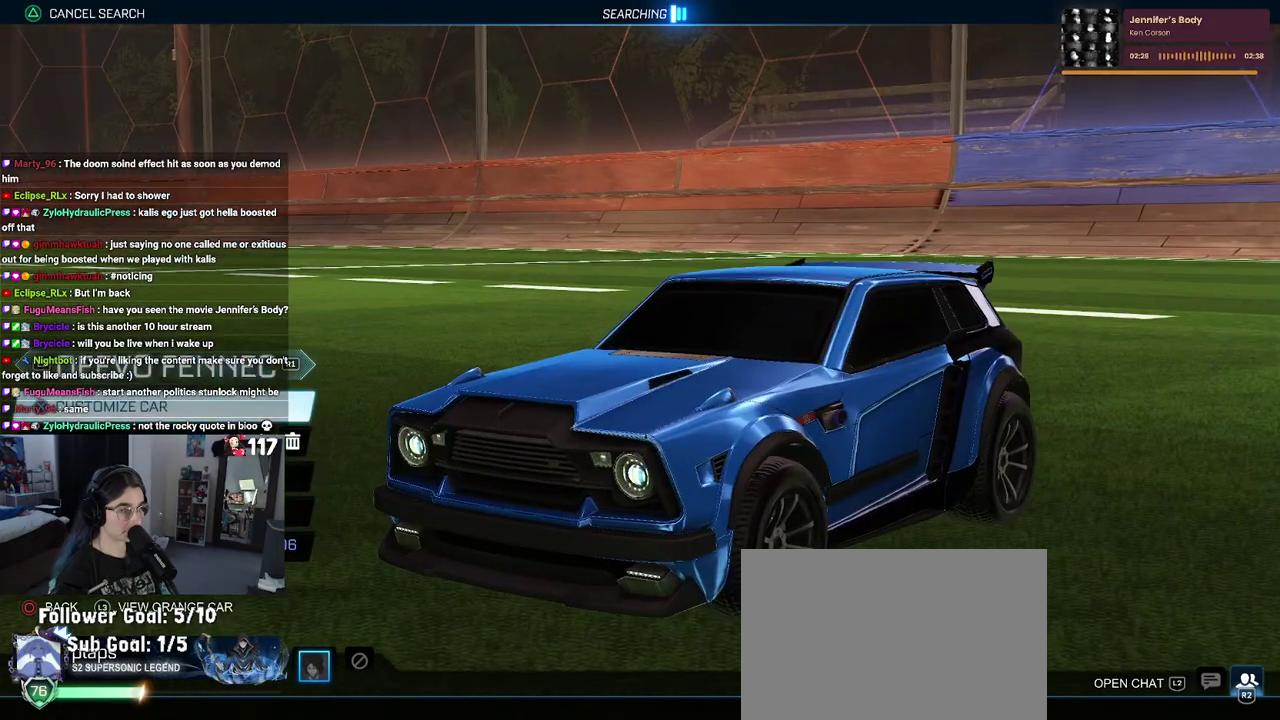
{"buttons": ["R1"], "left_stick": "center", "right_stick": "center", "events": [[17, "R1", "up"], [450, "R1", "down"]]}
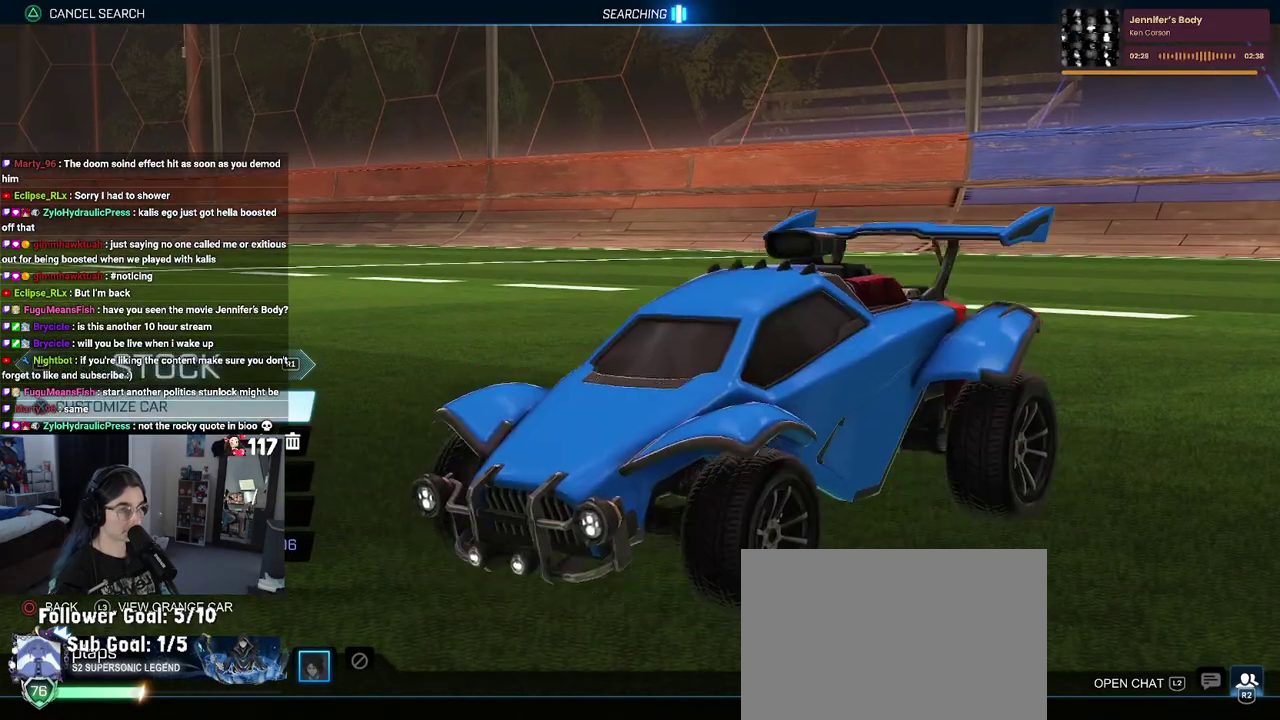
{"buttons": [], "left_stick": "center", "right_stick": "center", "events": [[100, "R1", "up"], [167, "R1", "down"], [283, "R1", "up"]]}
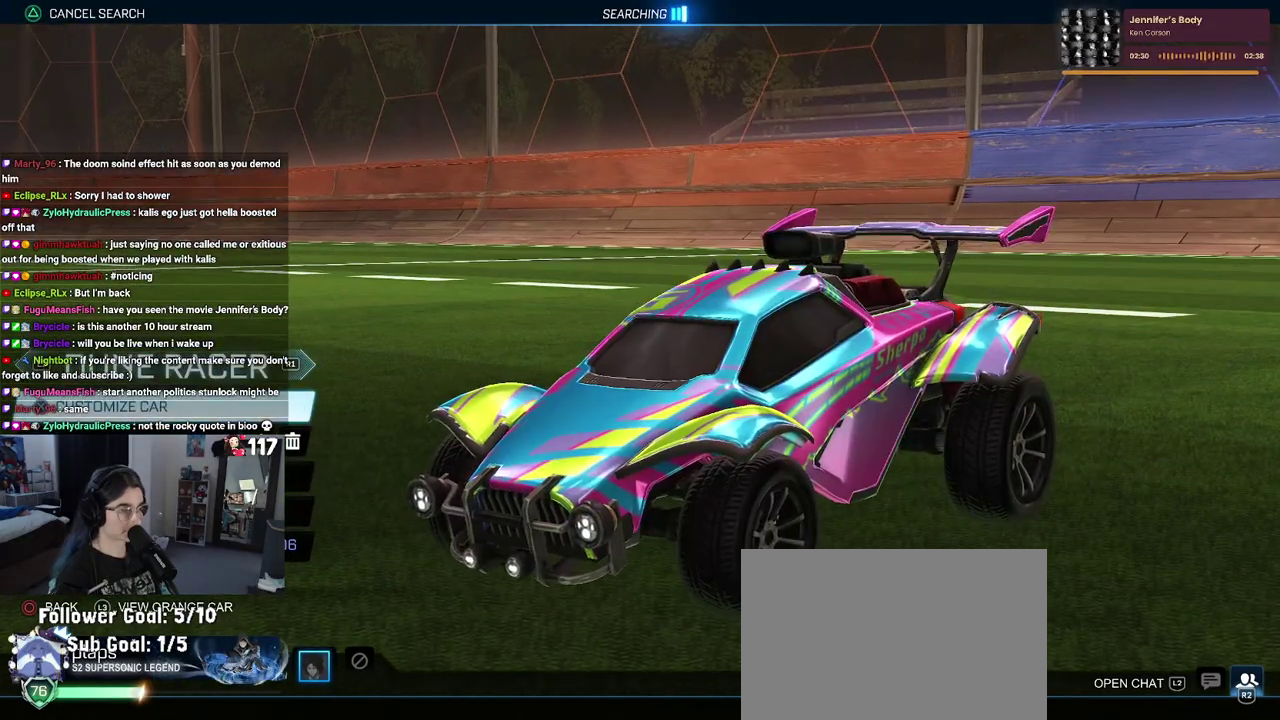
{"buttons": [], "left_stick": "center", "right_stick": "center", "events": [[200, "L1", "down"], [383, "L1", "up"]]}
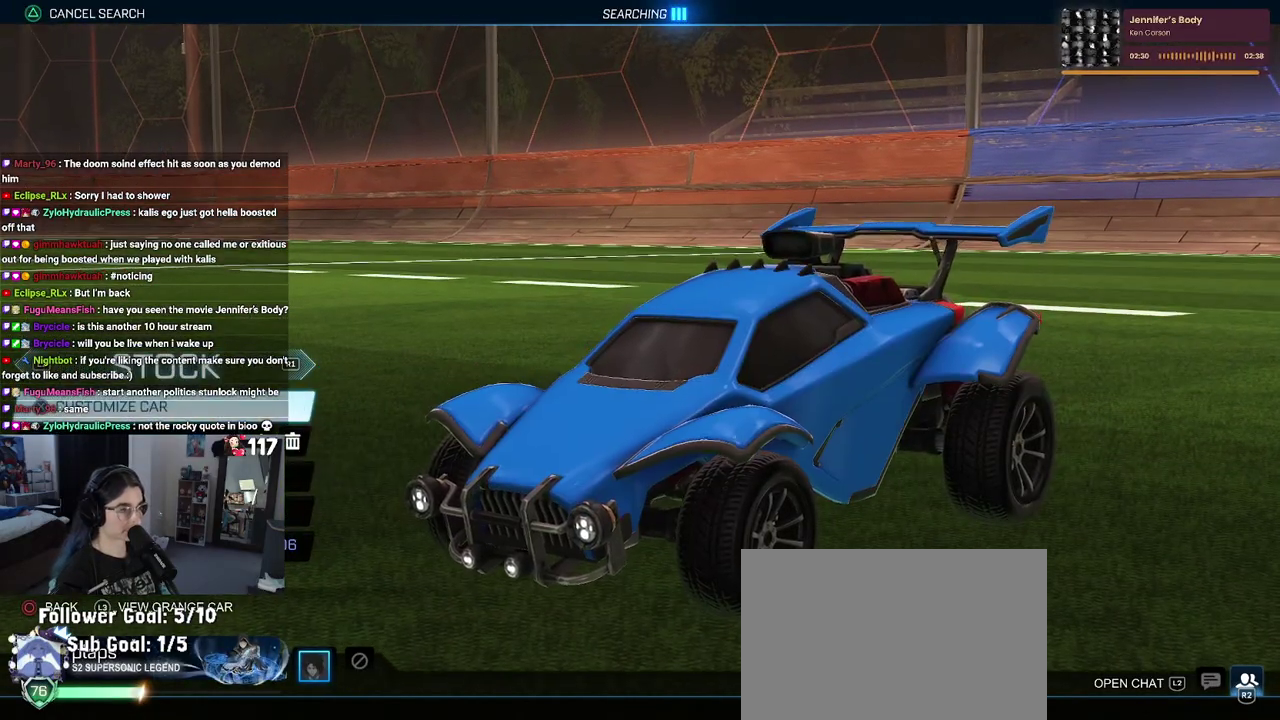
{"buttons": [], "left_stick": "center", "right_stick": "center", "events": [[33, "CIRCLE", "down"], [117, "CIRCLE", "up"], [217, "CIRCLE", "down"], [300, "CIRCLE", "up"], [367, "DPAD_UP", "down"], [450, "DPAD_UP", "up"]]}
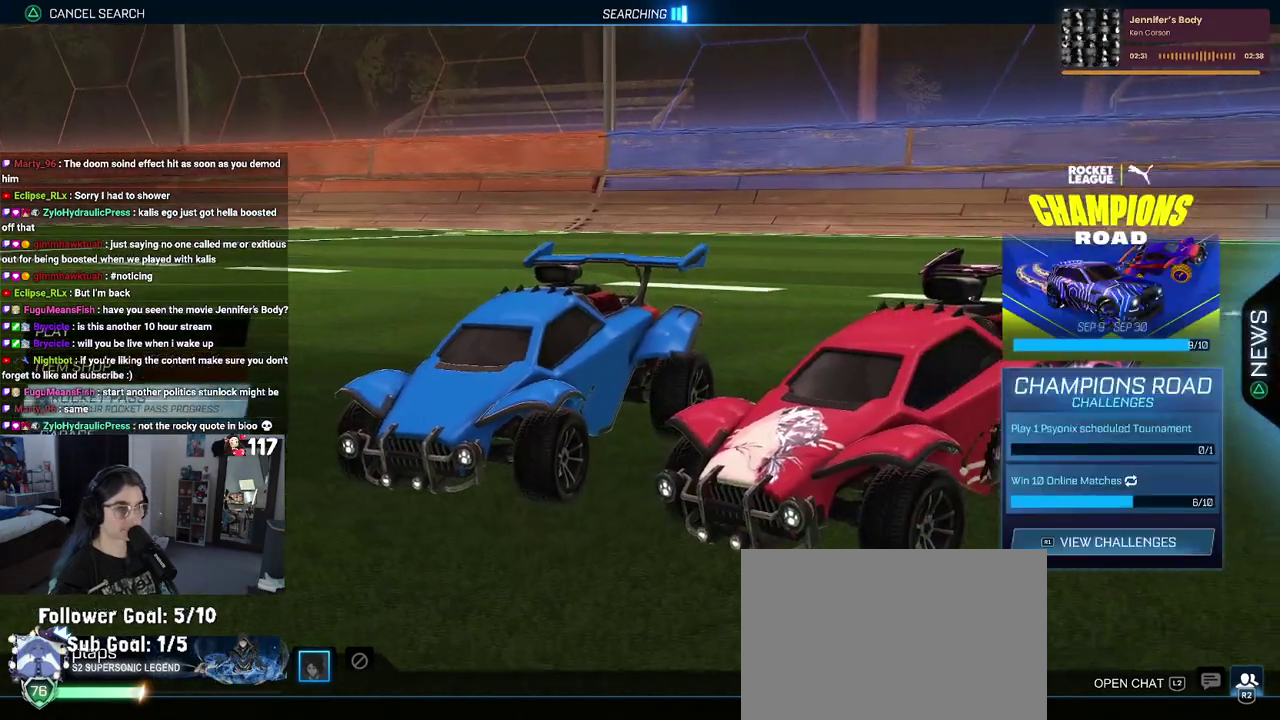
{"buttons": [], "left_stick": "center", "right_stick": "center", "events": [[50, "DPAD_UP", "down"], [100, "DPAD_UP", "up"], [233, "CROSS", "down"], [317, "CROSS", "up"]]}
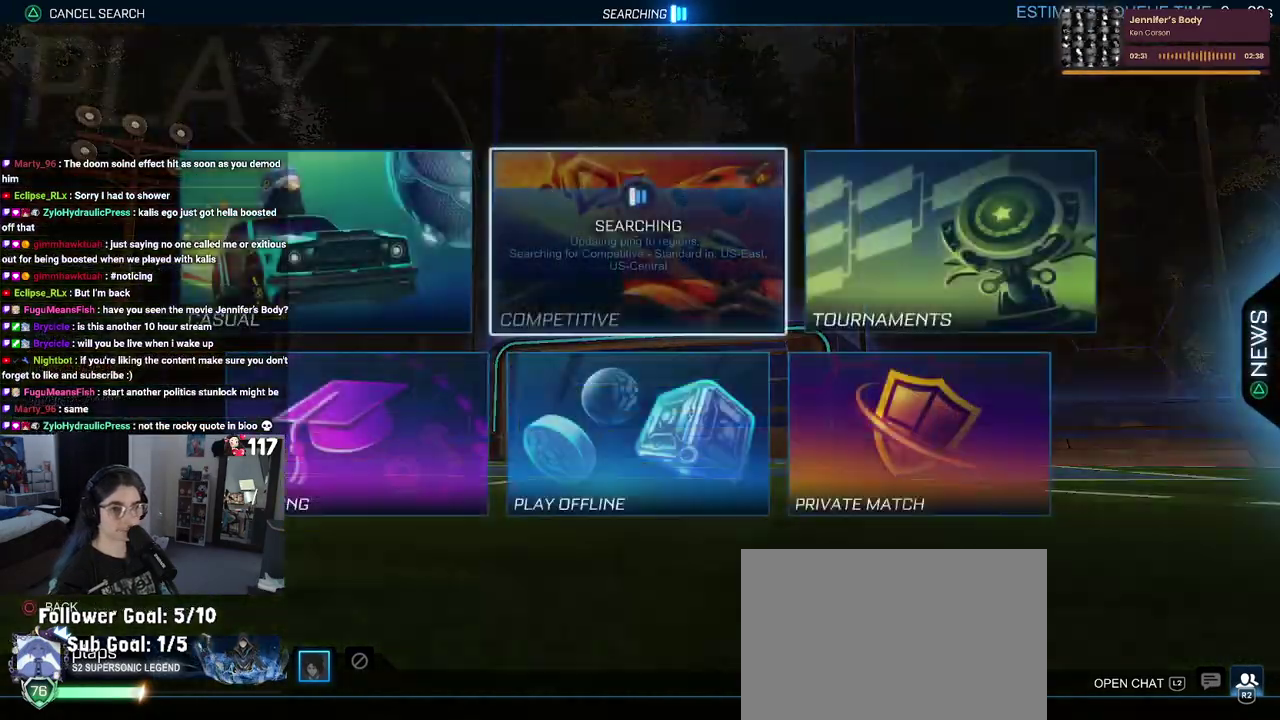
{"buttons": ["DPAD_LEFT"], "left_stick": "center", "right_stick": "center", "events": [[267, "DPAD_DOWN", "down"], [350, "DPAD_DOWN", "up"], [450, "DPAD_LEFT", "down"]]}
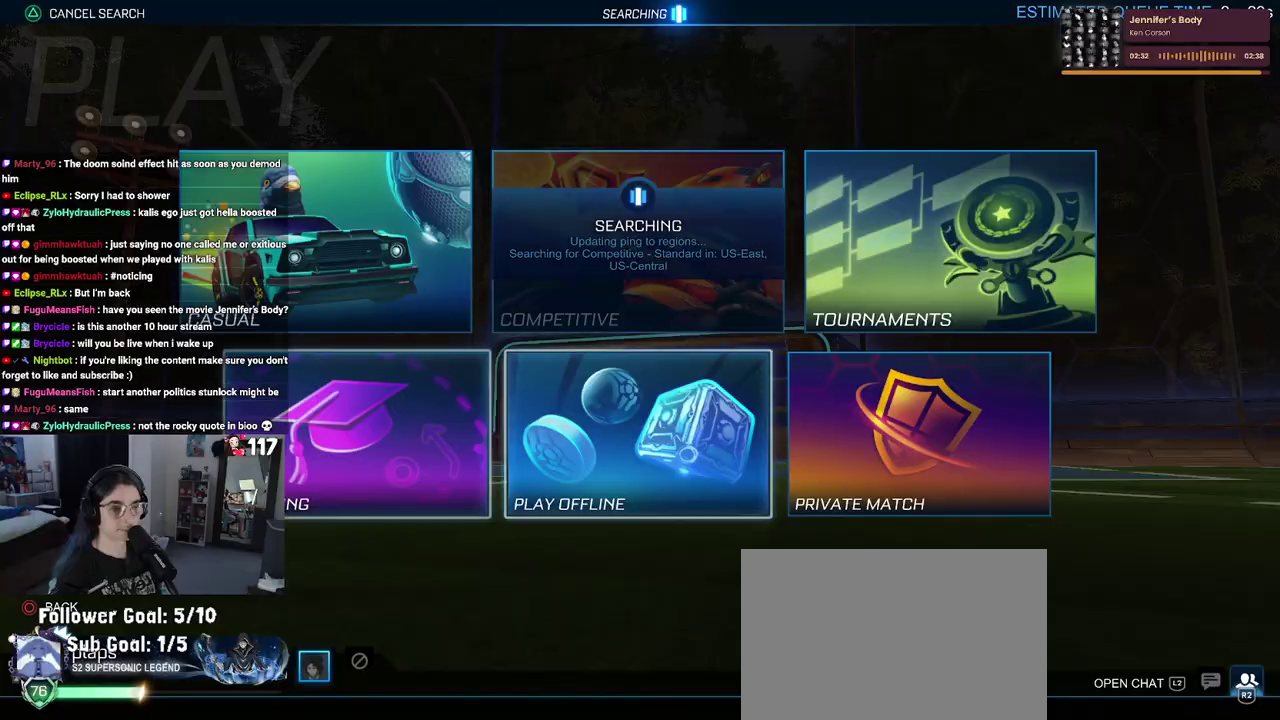
{"buttons": ["CROSS"], "left_stick": "center", "right_stick": "center", "events": [[67, "DPAD_LEFT", "up"], [100, "CROSS", "down"], [183, "CROSS", "up"], [300, "CROSS", "down"], [367, "CROSS", "up"], [450, "CROSS", "down"]]}
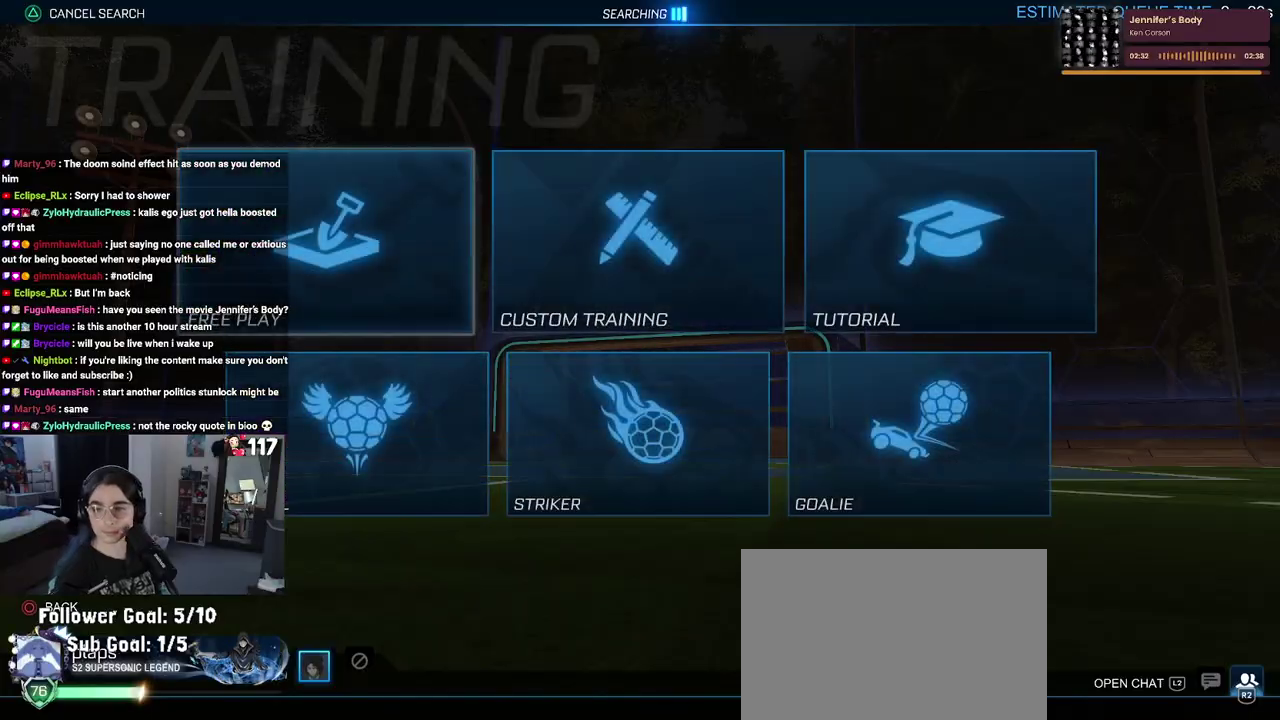
{"buttons": ["CROSS"], "left_stick": "center", "right_stick": "center", "events": [[67, "CROSS", "up"], [167, "CROSS", "down"], [250, "CROSS", "up"], [317, "CROSS", "down"], [433, "CROSS", "up"], [500, "CROSS", "down"]]}